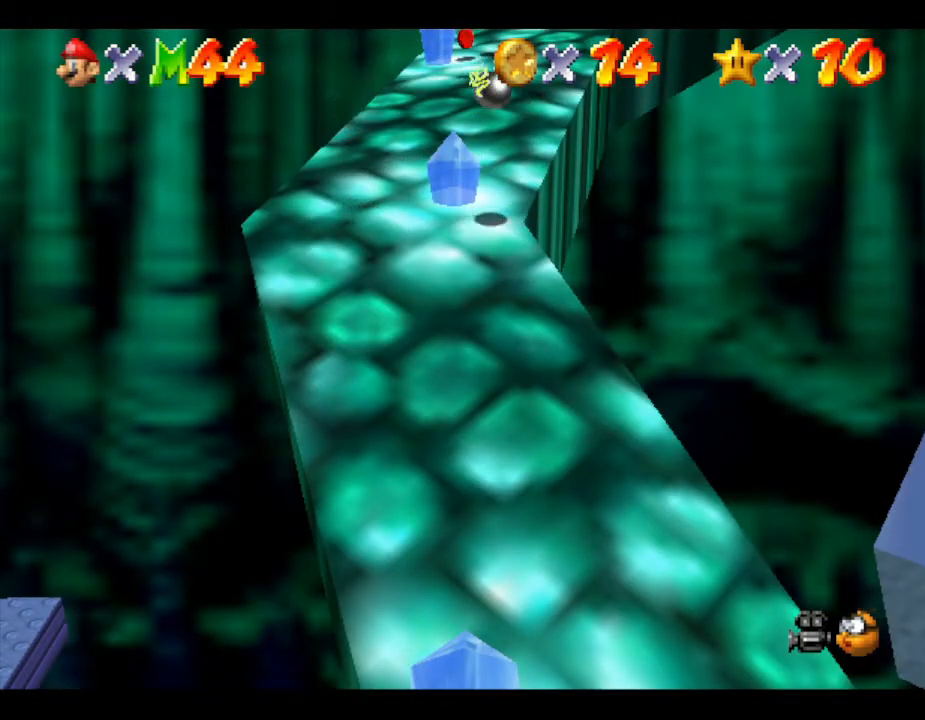
Gameplay with a controller (Nintendo layout); each line is a JSON object with the inputs held at the frame after it. "events" lists button and stick changes between this image and that frame as [ms after this image, input, new state], when the widget could be followed in between. Not read: L3 R3.
{"buttons": [], "left_stick": "up", "events": [[183, "left_stick", "center"], [433, "left_stick", "up"]]}
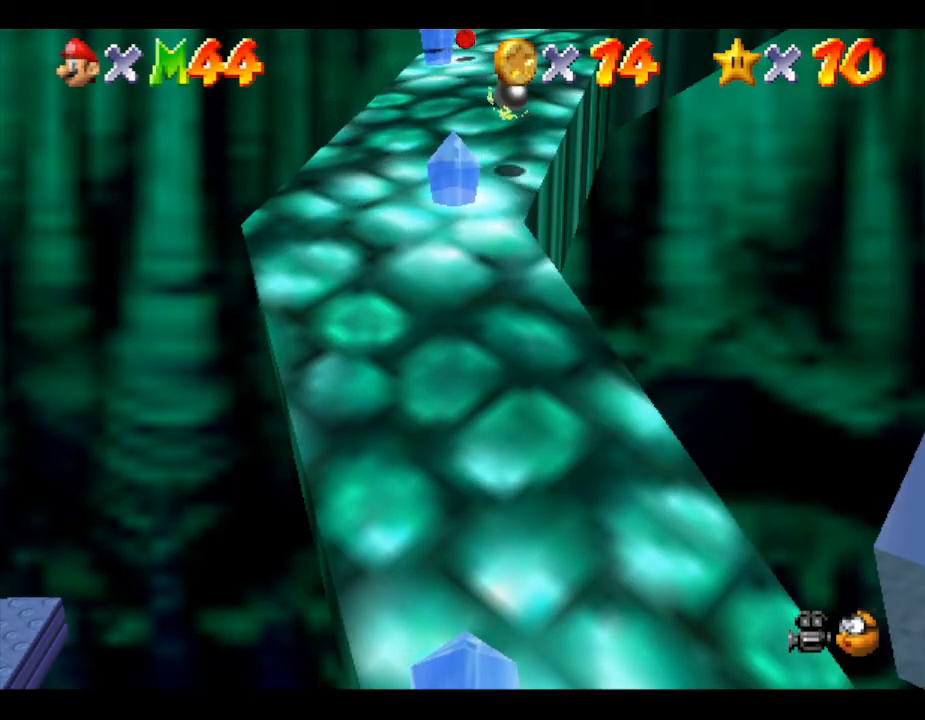
{"buttons": [], "left_stick": "up", "events": [[67, "left_stick", "center"], [167, "left_stick", "up"], [317, "left_stick", "center"], [383, "left_stick", "up"]]}
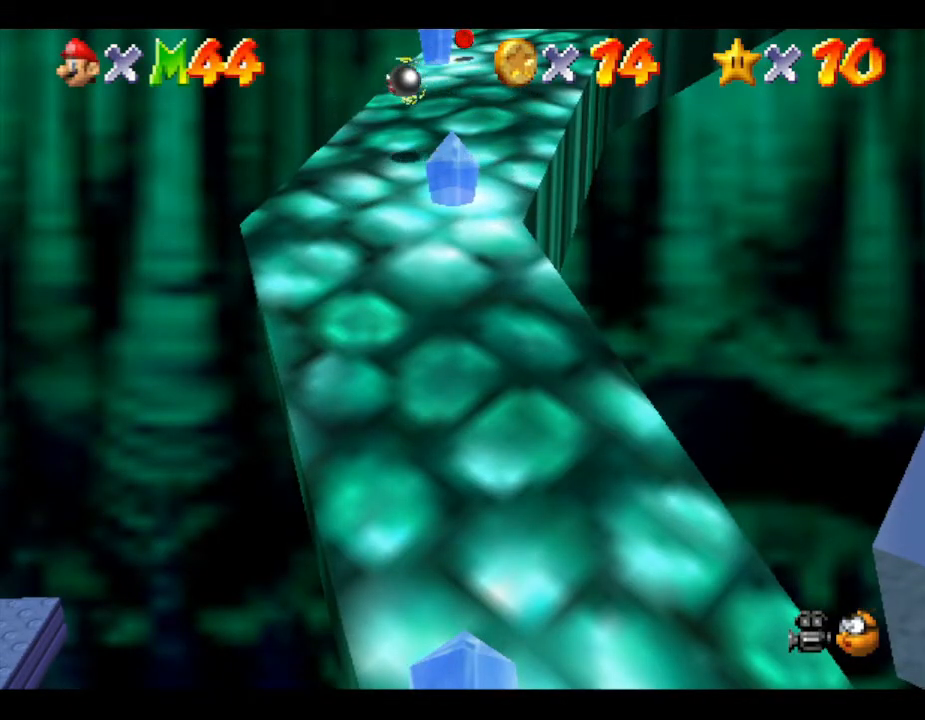
{"buttons": [], "left_stick": "up", "events": [[33, "left_stick", "center"], [133, "left_stick", "up"], [267, "left_stick", "center"], [317, "left_stick", "up"]]}
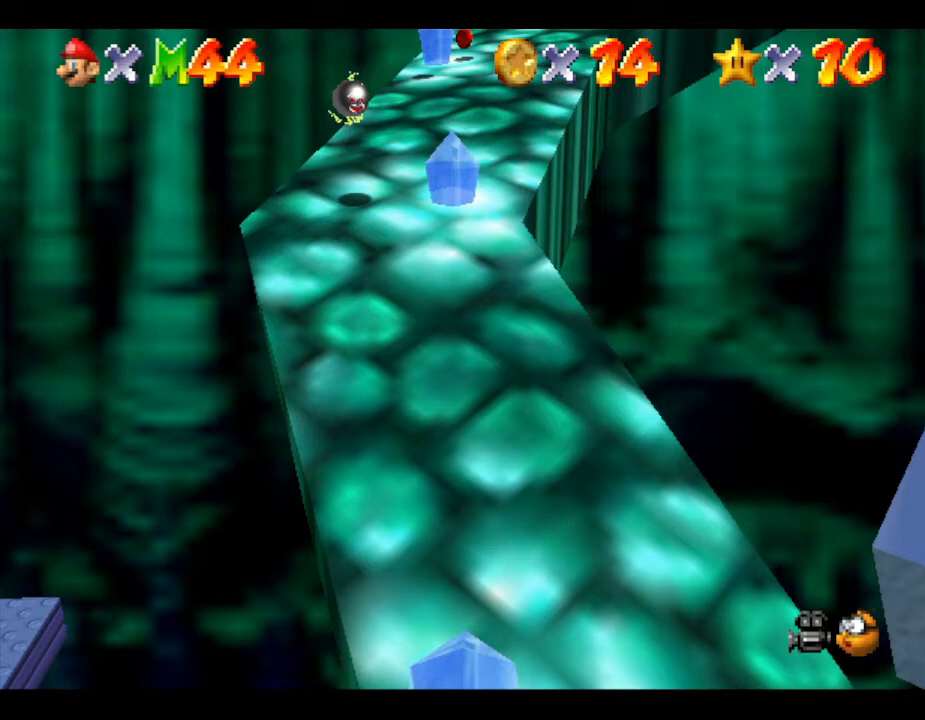
{"buttons": [], "left_stick": "center", "events": [[200, "left_stick", "center"], [333, "left_stick", "up"], [433, "left_stick", "center"]]}
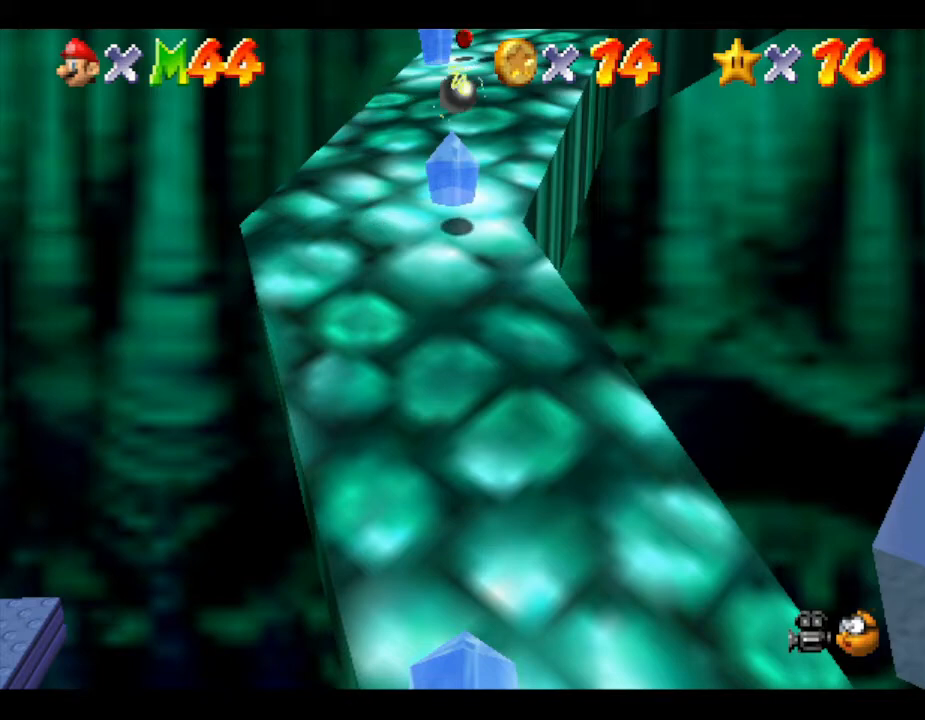
{"buttons": [], "left_stick": "center", "events": [[83, "left_stick", "up"], [283, "left_stick", "center"], [333, "left_stick", "up"], [433, "left_stick", "center"]]}
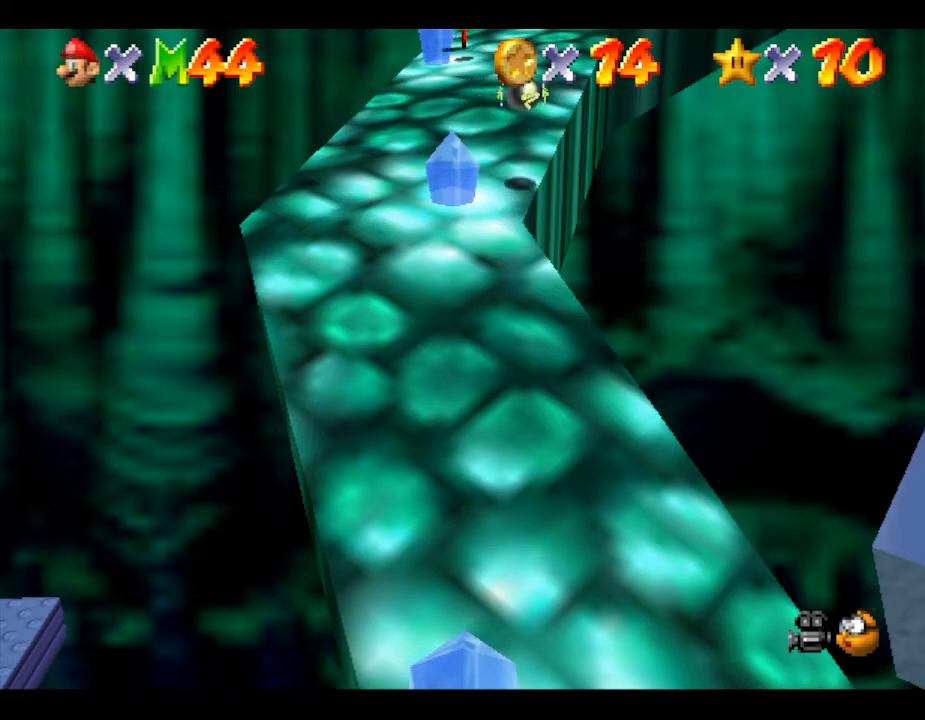
{"buttons": [], "left_stick": "center", "events": [[33, "left_stick", "up"], [150, "left_stick", "center"], [250, "left_stick", "up"], [450, "left_stick", "center"]]}
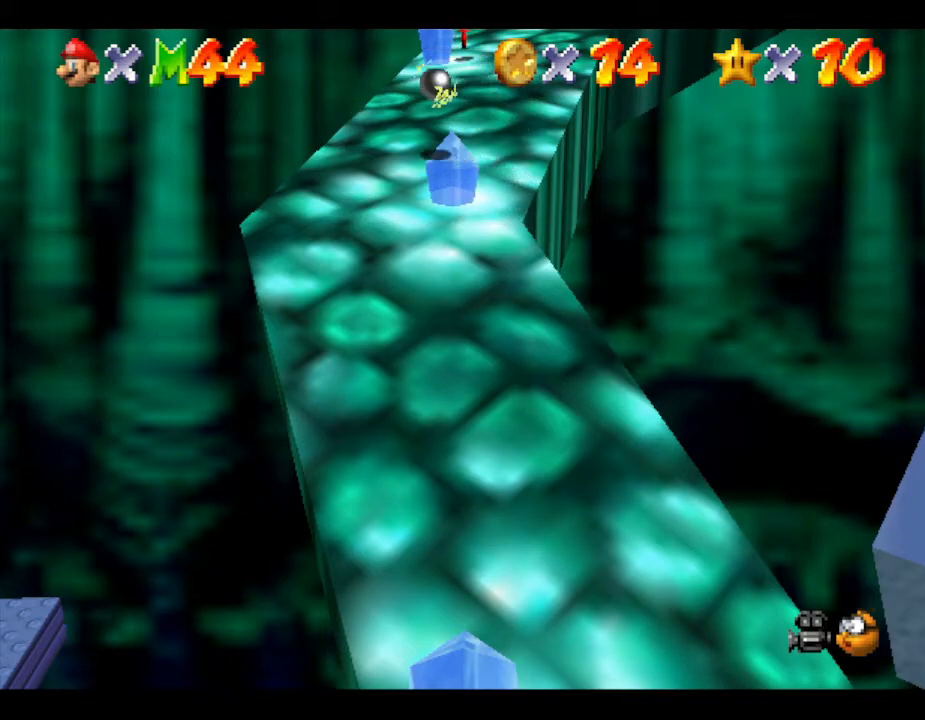
{"buttons": [], "left_stick": "center", "events": [[83, "left_stick", "up"], [200, "A", "down"], [200, "B", "down"], [233, "left_stick", "center"], [383, "B", "up"], [483, "A", "up"]]}
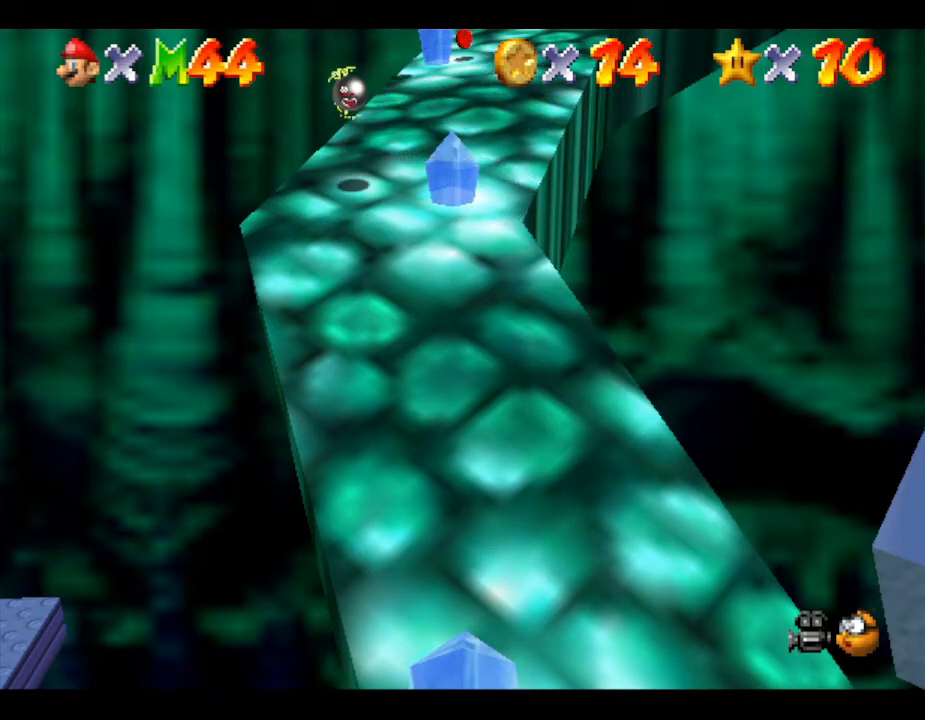
{"buttons": [], "left_stick": "center", "events": []}
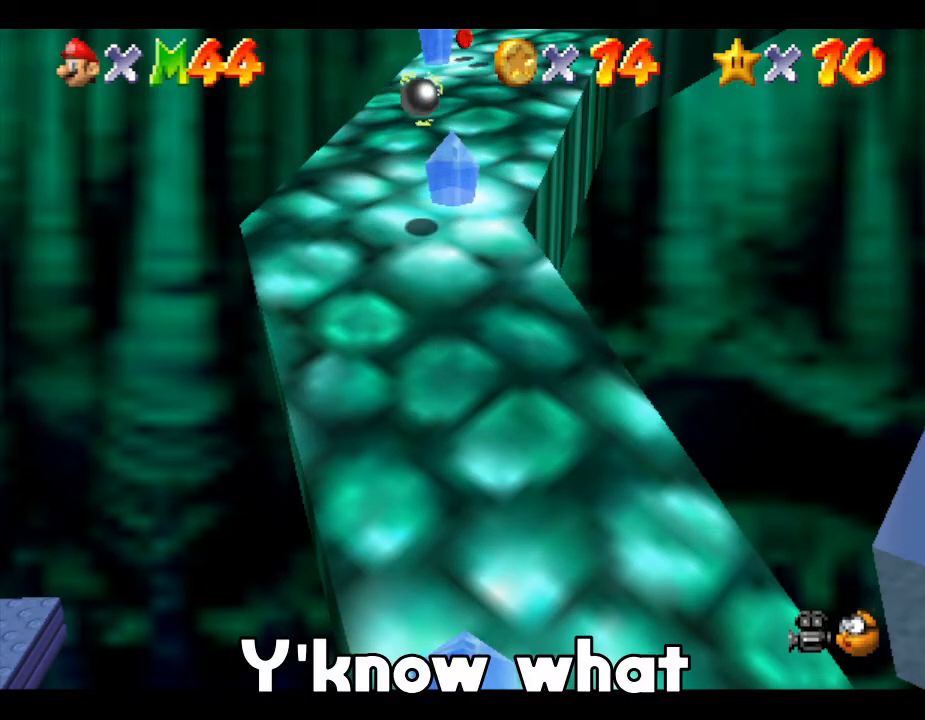
{"buttons": [], "left_stick": "center", "events": [[317, "left_stick", "up"], [483, "left_stick", "center"]]}
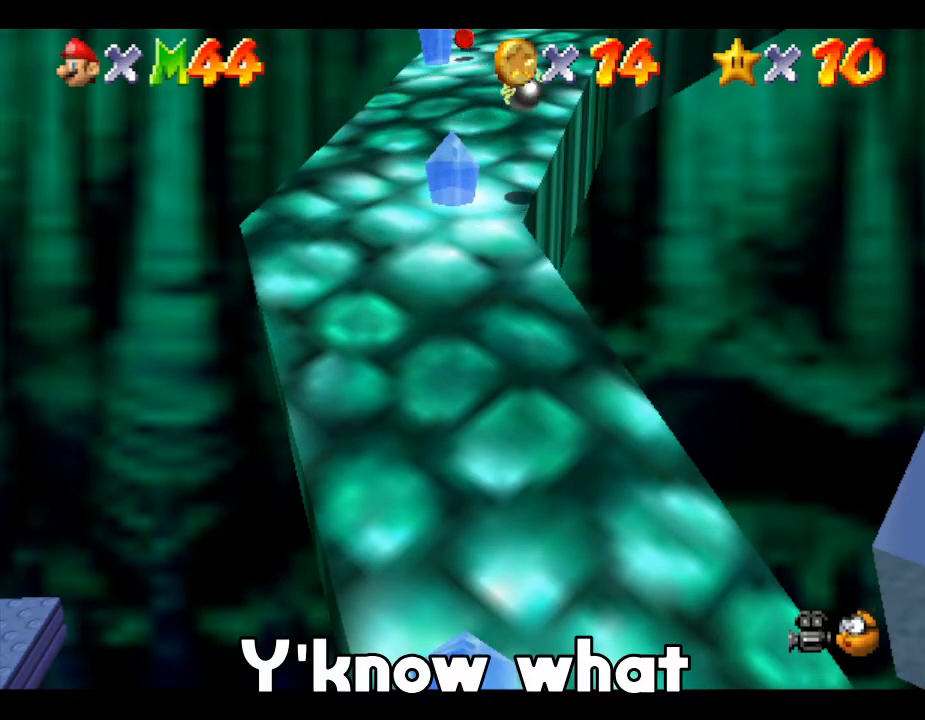
{"buttons": [], "left_stick": "up", "events": [[117, "left_stick", "up"]]}
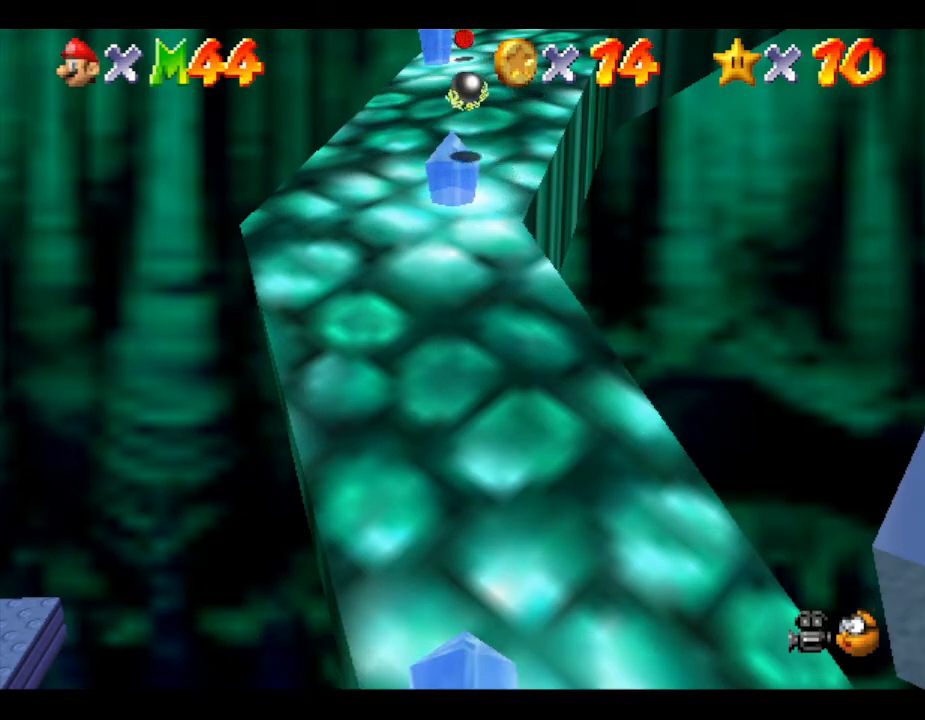
{"buttons": [], "left_stick": "center", "events": [[17, "left_stick", "center"], [67, "left_stick", "up"], [233, "left_stick", "center"], [300, "left_stick", "up"], [483, "left_stick", "center"]]}
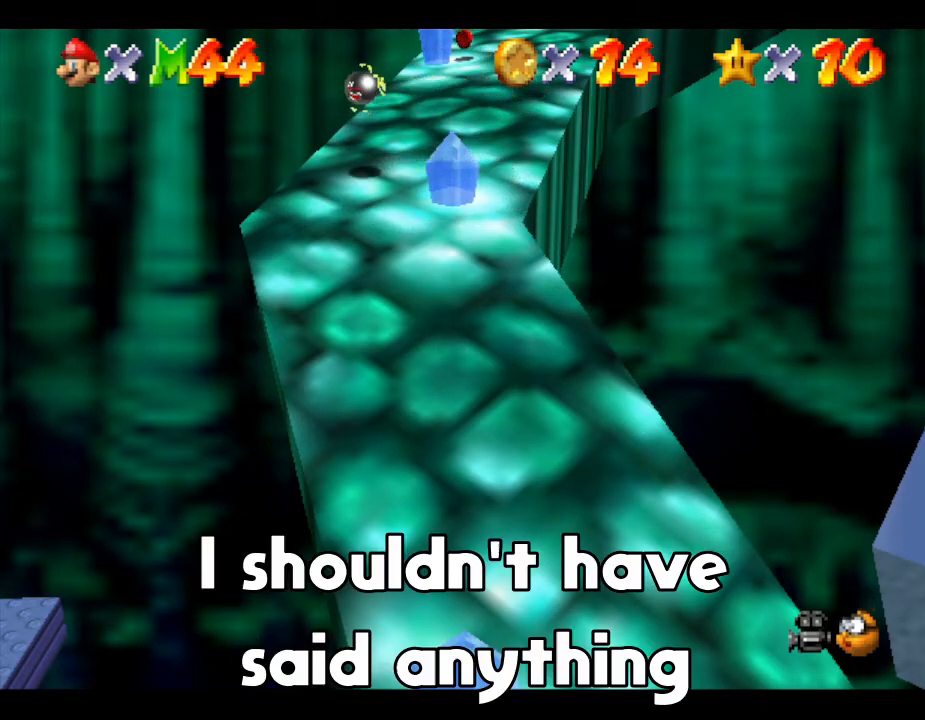
{"buttons": [], "left_stick": "center", "events": [[100, "left_stick", "up"], [217, "left_stick", "center"], [317, "left_stick", "up"], [450, "left_stick", "center"]]}
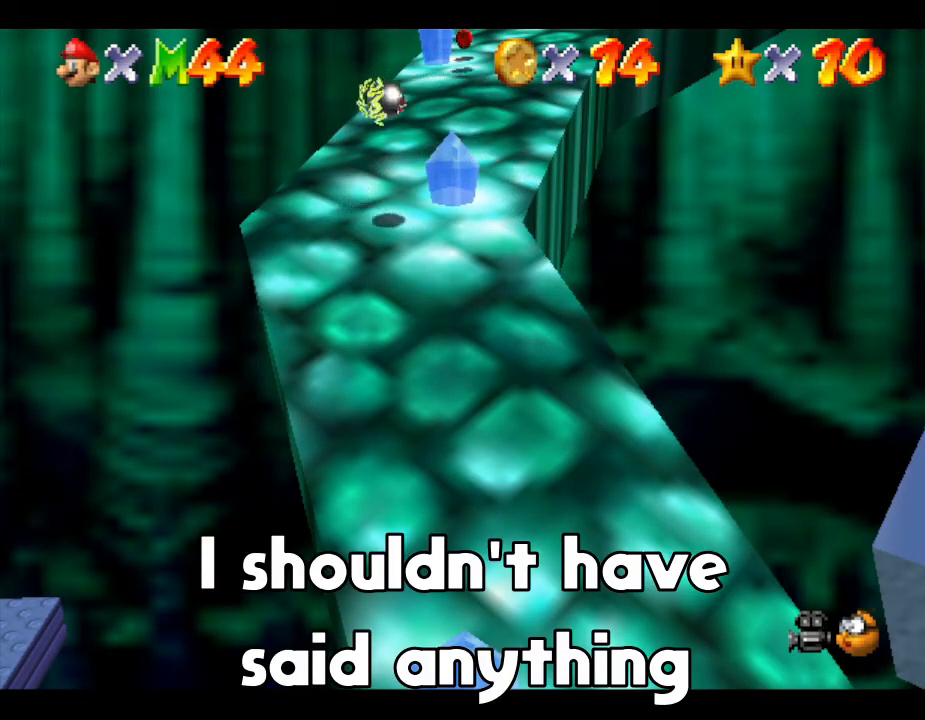
{"buttons": [], "left_stick": "center", "events": [[33, "left_stick", "up-right"], [167, "left_stick", "center"], [267, "left_stick", "up"], [417, "left_stick", "center"]]}
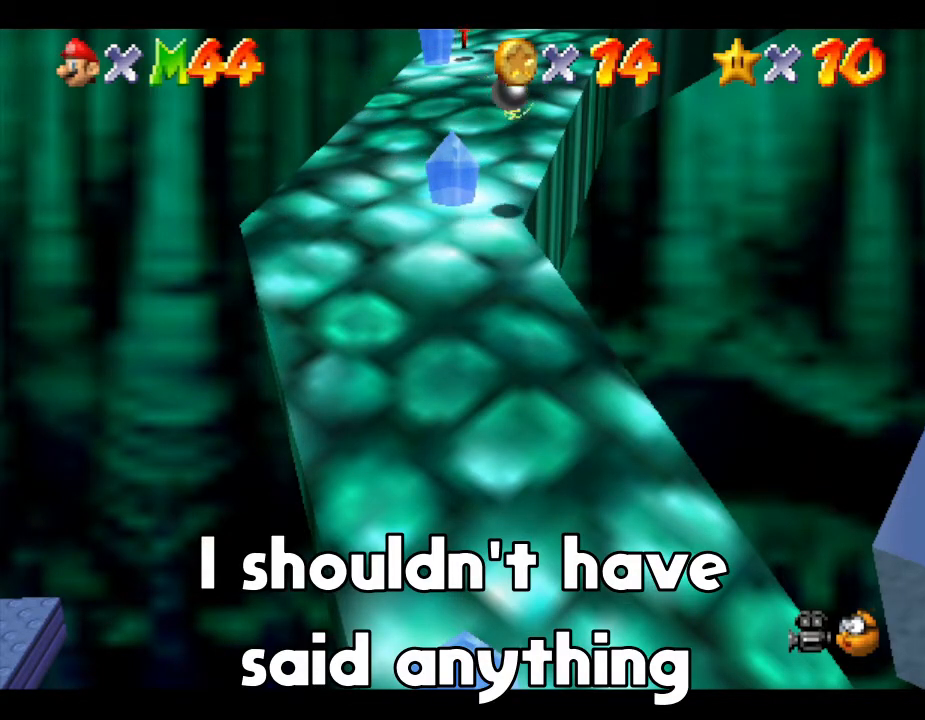
{"buttons": [], "left_stick": "up", "events": [[17, "left_stick", "up"], [133, "left_stick", "center"], [300, "left_stick", "up-right"], [383, "left_stick", "center"], [483, "left_stick", "up"]]}
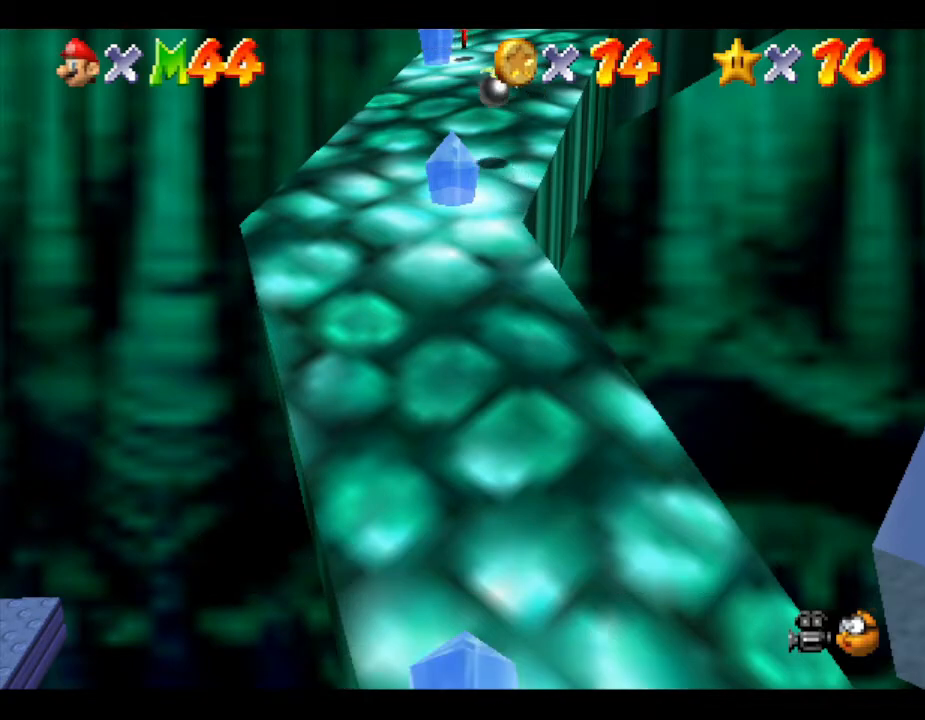
{"buttons": [], "left_stick": "center", "events": [[150, "left_stick", "center"], [200, "left_stick", "up"], [333, "left_stick", "center"]]}
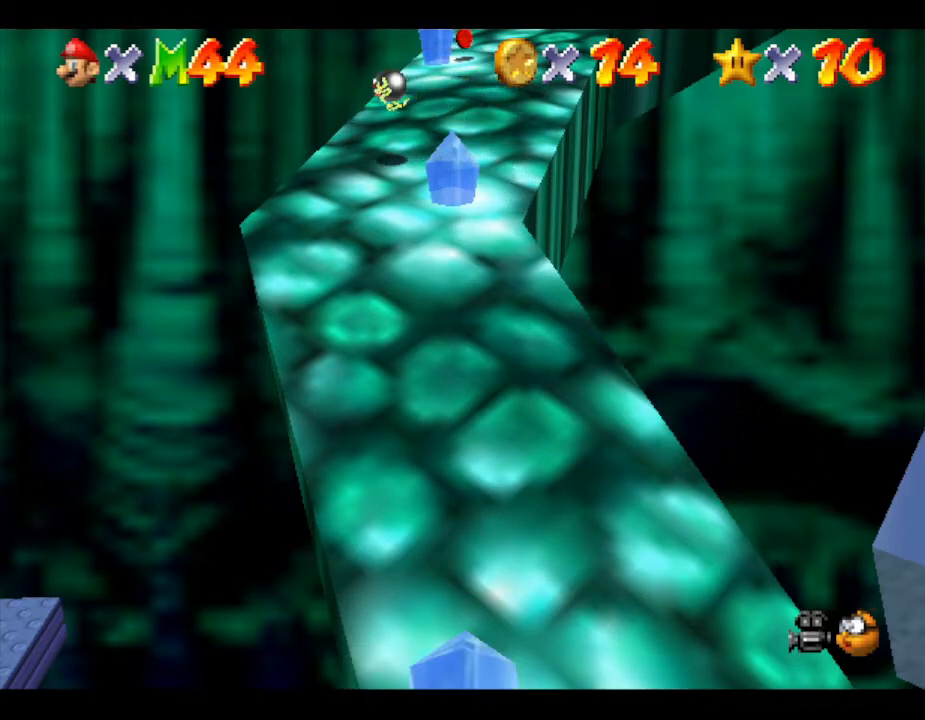
{"buttons": [], "left_stick": "up", "events": [[150, "left_stick", "up"], [350, "left_stick", "center"], [483, "left_stick", "up"]]}
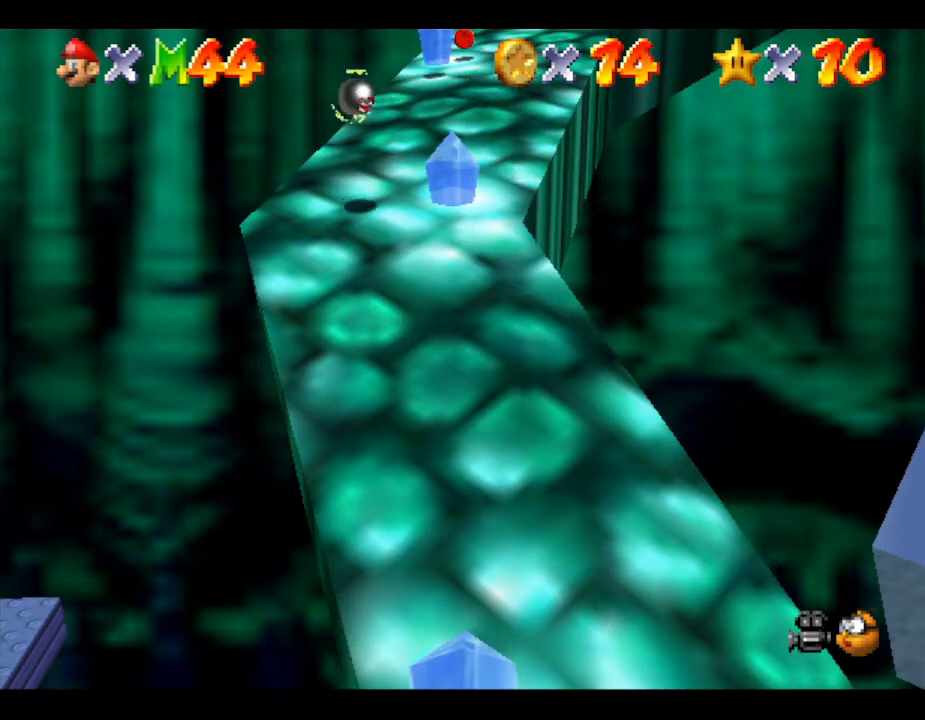
{"buttons": [], "left_stick": "up", "events": [[233, "left_stick", "center"], [450, "left_stick", "up"]]}
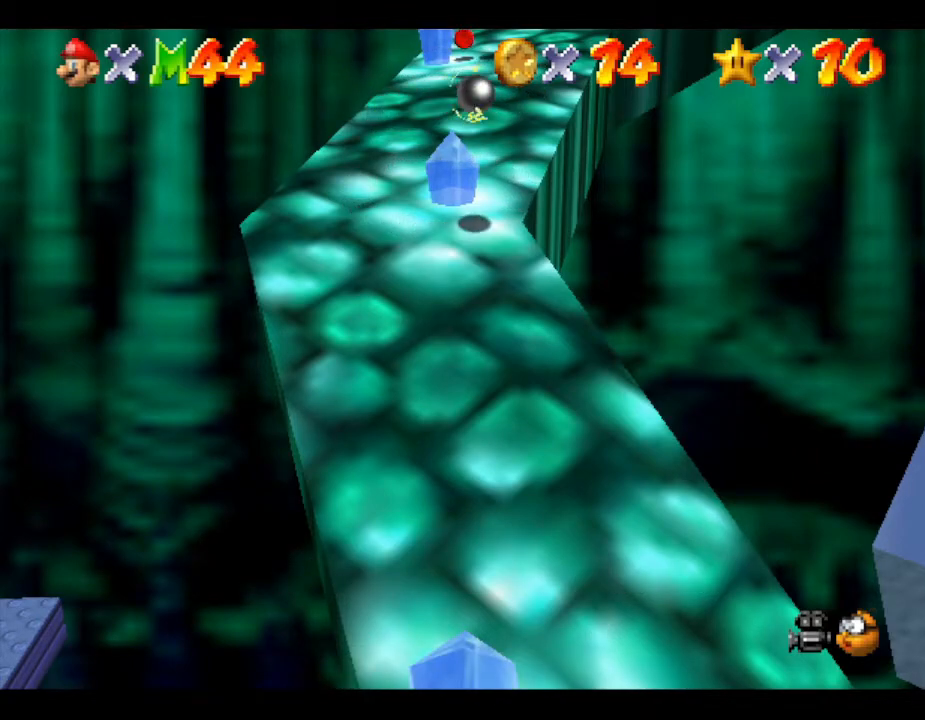
{"buttons": [], "left_stick": "up", "events": [[233, "left_stick", "center"], [367, "left_stick", "up"]]}
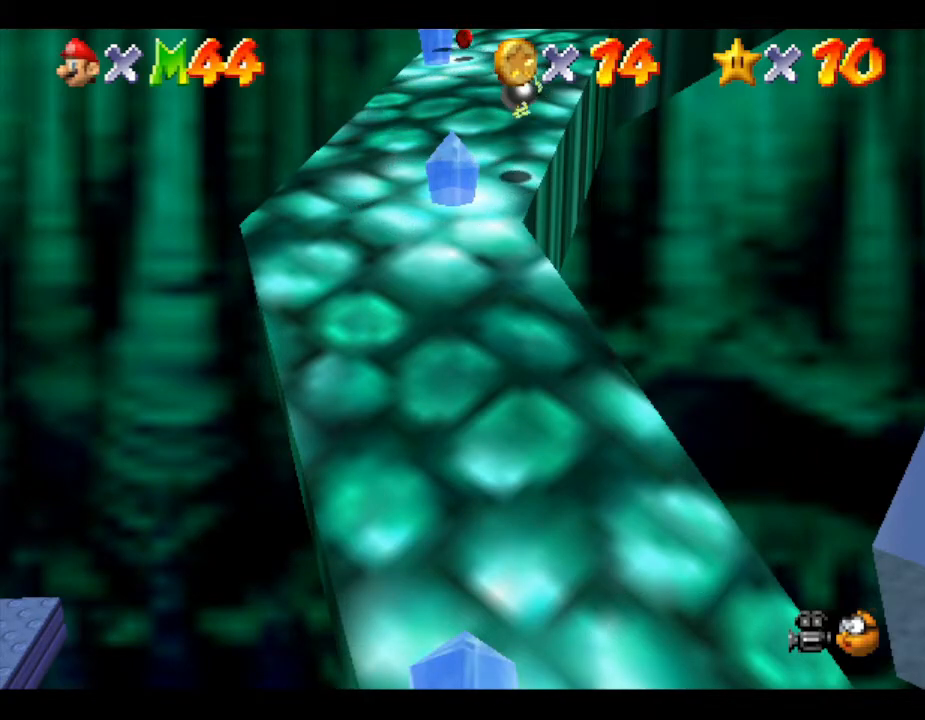
{"buttons": [], "left_stick": "center", "events": [[267, "left_stick", "center"]]}
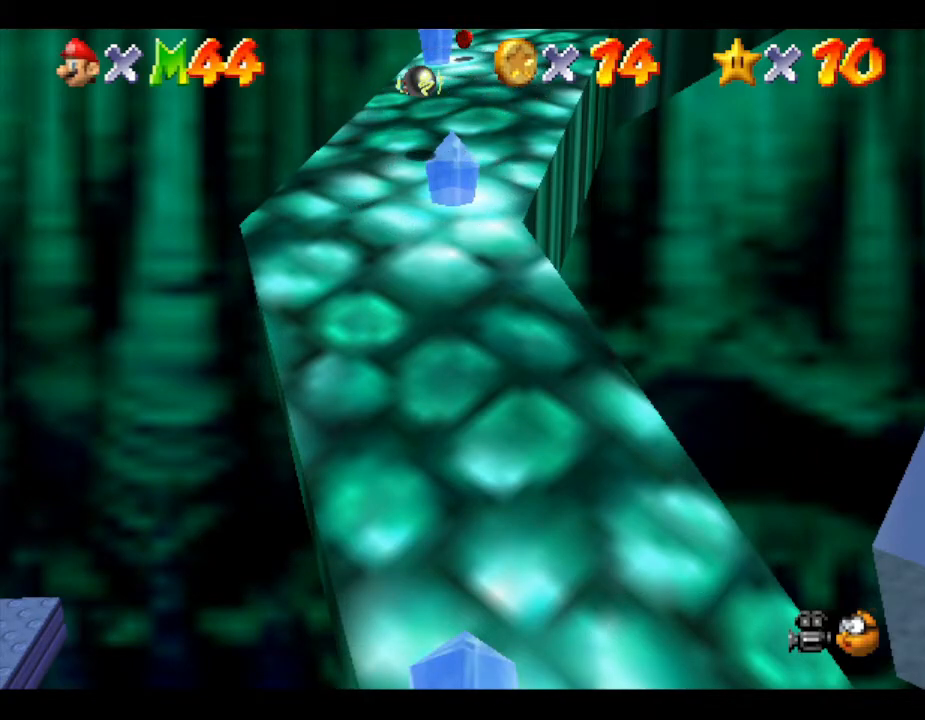
{"buttons": [], "left_stick": "center", "events": [[50, "left_stick", "up"], [483, "left_stick", "center"]]}
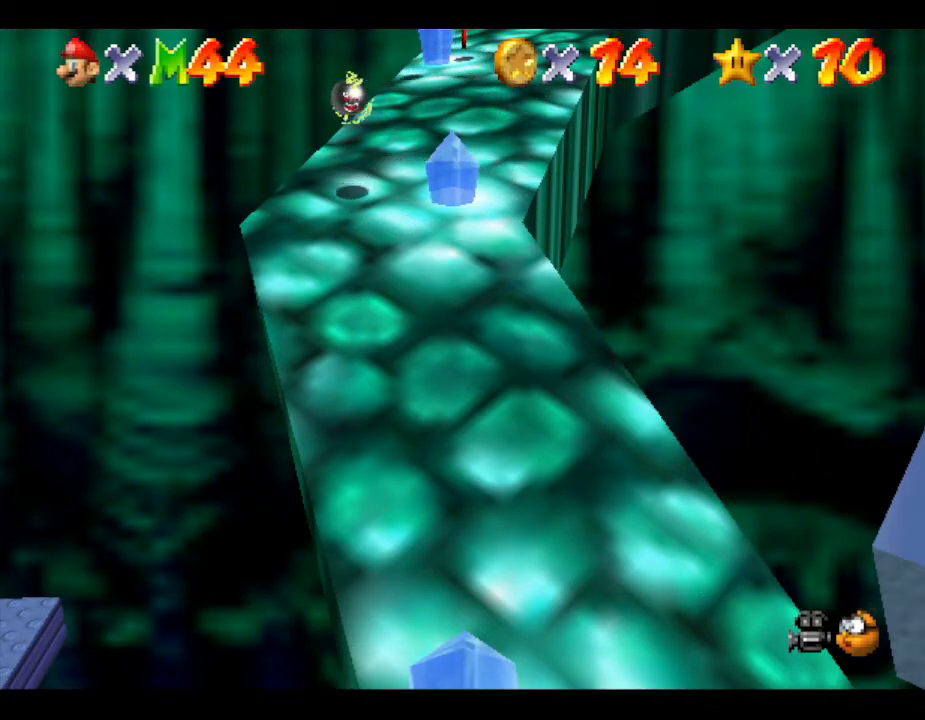
{"buttons": [], "left_stick": "up", "events": [[267, "left_stick", "up"]]}
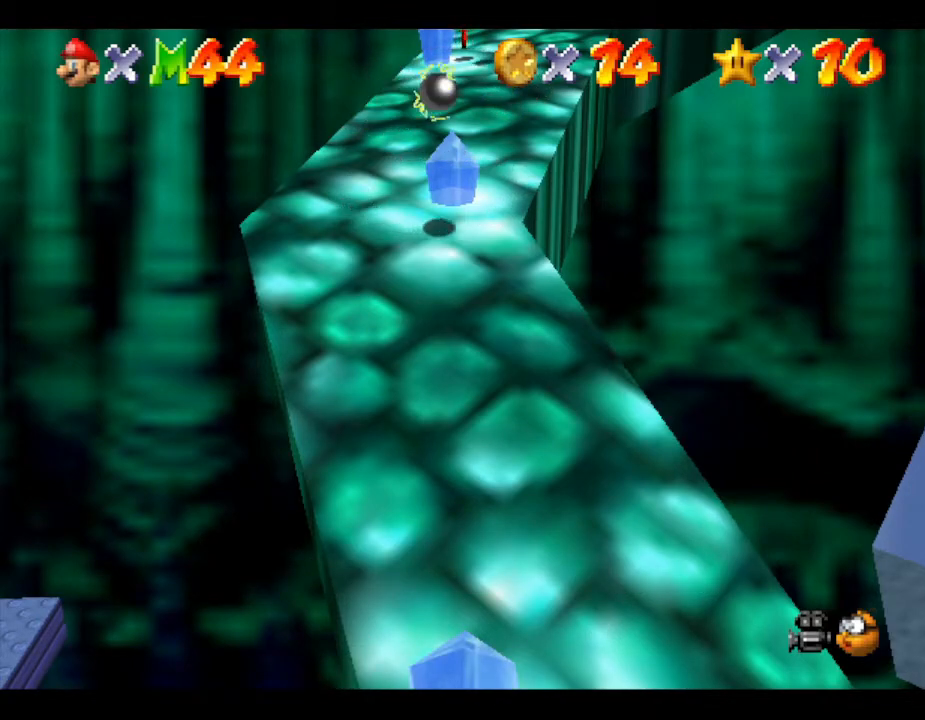
{"buttons": [], "left_stick": "up", "events": [[17, "left_stick", "center"], [383, "left_stick", "up"]]}
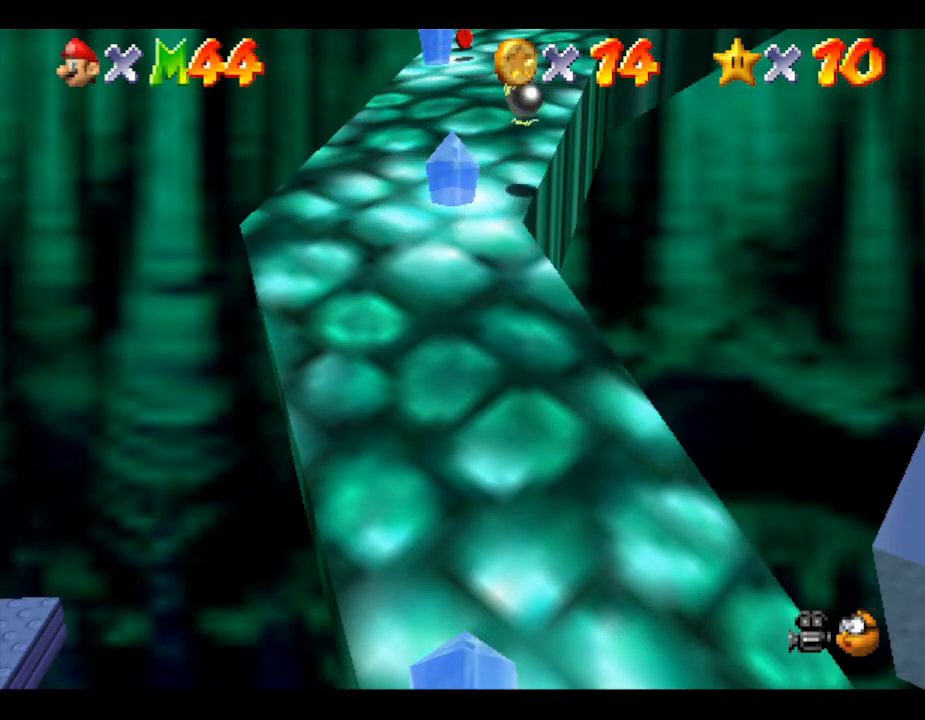
{"buttons": [], "left_stick": "center", "events": [[17, "left_stick", "center"], [150, "left_stick", "up"], [467, "left_stick", "center"]]}
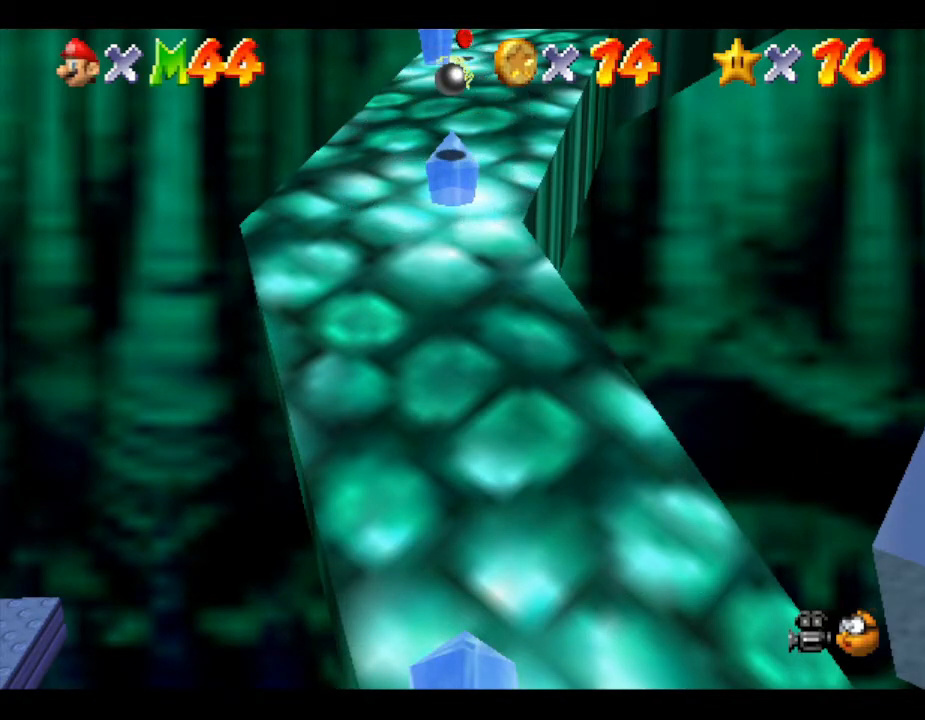
{"buttons": ["A"], "left_stick": "center", "events": [[17, "A", "down"], [367, "A", "up"], [450, "A", "down"]]}
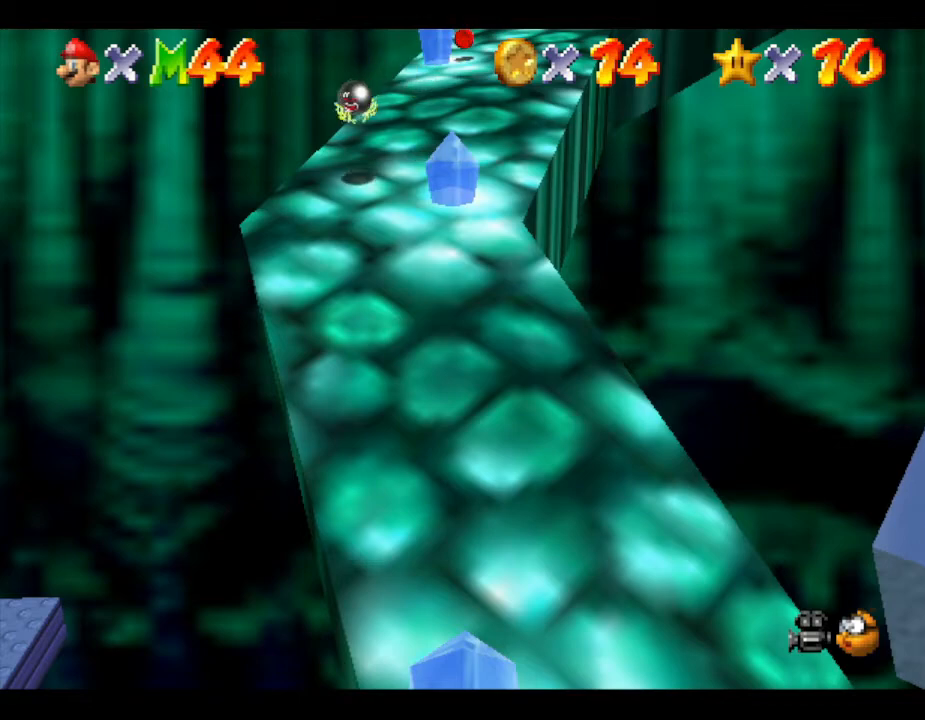
{"buttons": [], "left_stick": "center", "events": [[183, "A", "up"], [300, "A", "down"], [300, "B", "down"], [433, "A", "up"], [433, "B", "up"]]}
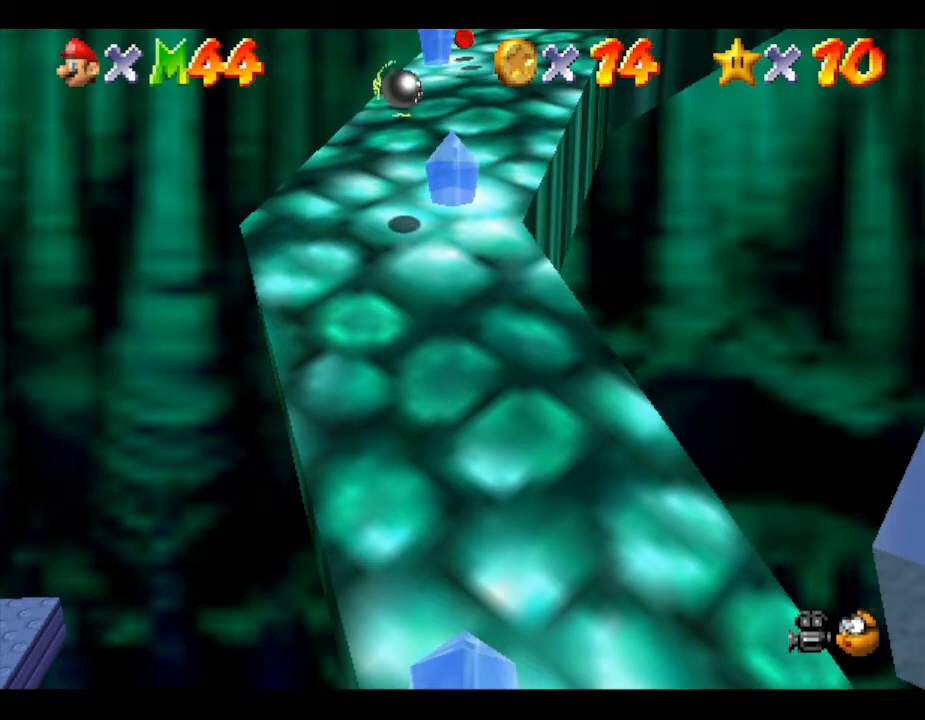
{"buttons": ["Z"], "left_stick": "center", "events": [[83, "A", "down"], [117, "B", "down"], [150, "B", "up"], [167, "A", "up"], [367, "Z", "down"]]}
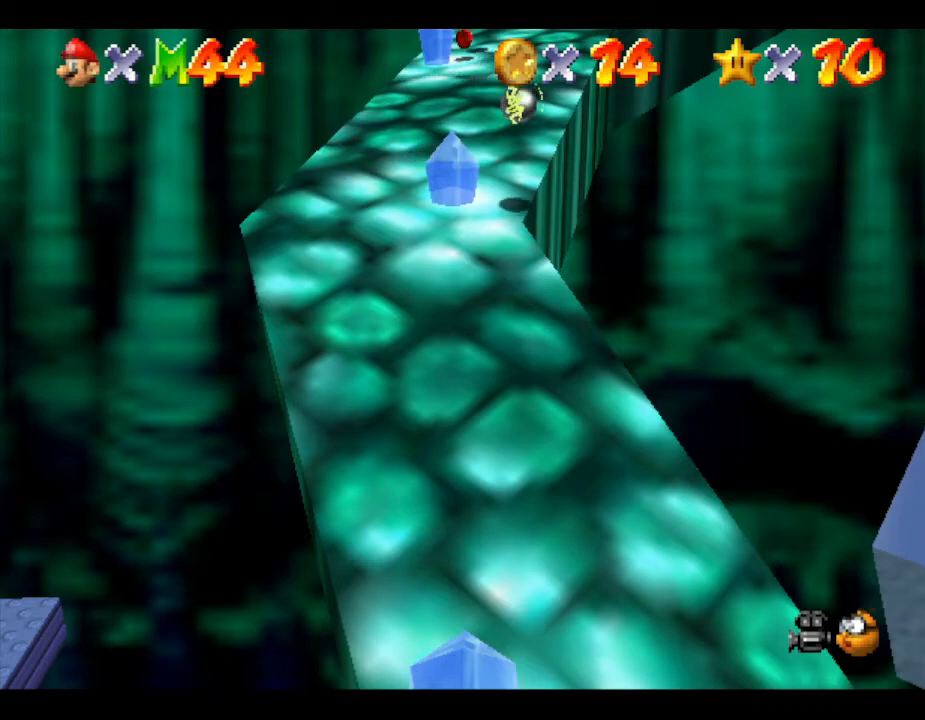
{"buttons": [], "left_stick": "center", "events": [[100, "A", "down"], [317, "A", "up"], [450, "Z", "up"]]}
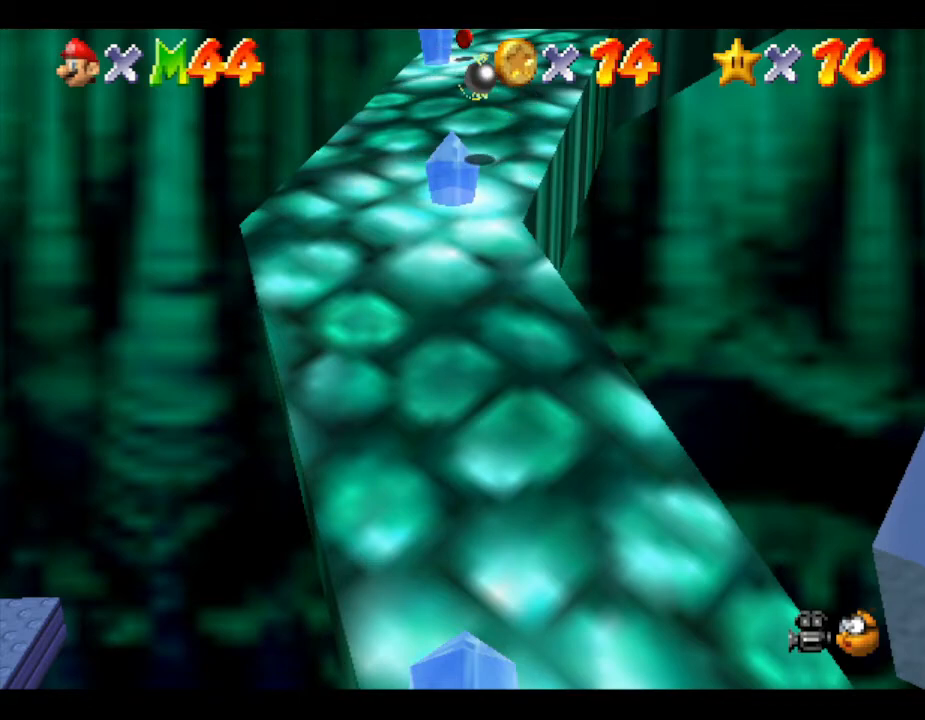
{"buttons": [], "left_stick": "center", "events": []}
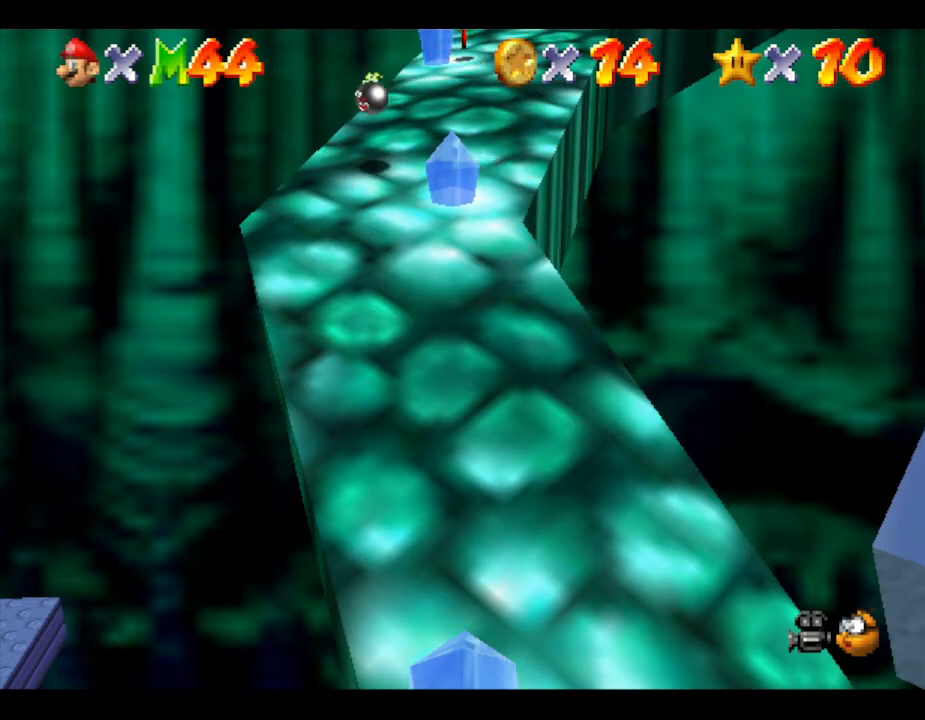
{"buttons": ["C_DOWN"], "left_stick": "center", "events": [[83, "C_UP", "down"], [250, "C_UP", "up"], [400, "C_DOWN", "down"]]}